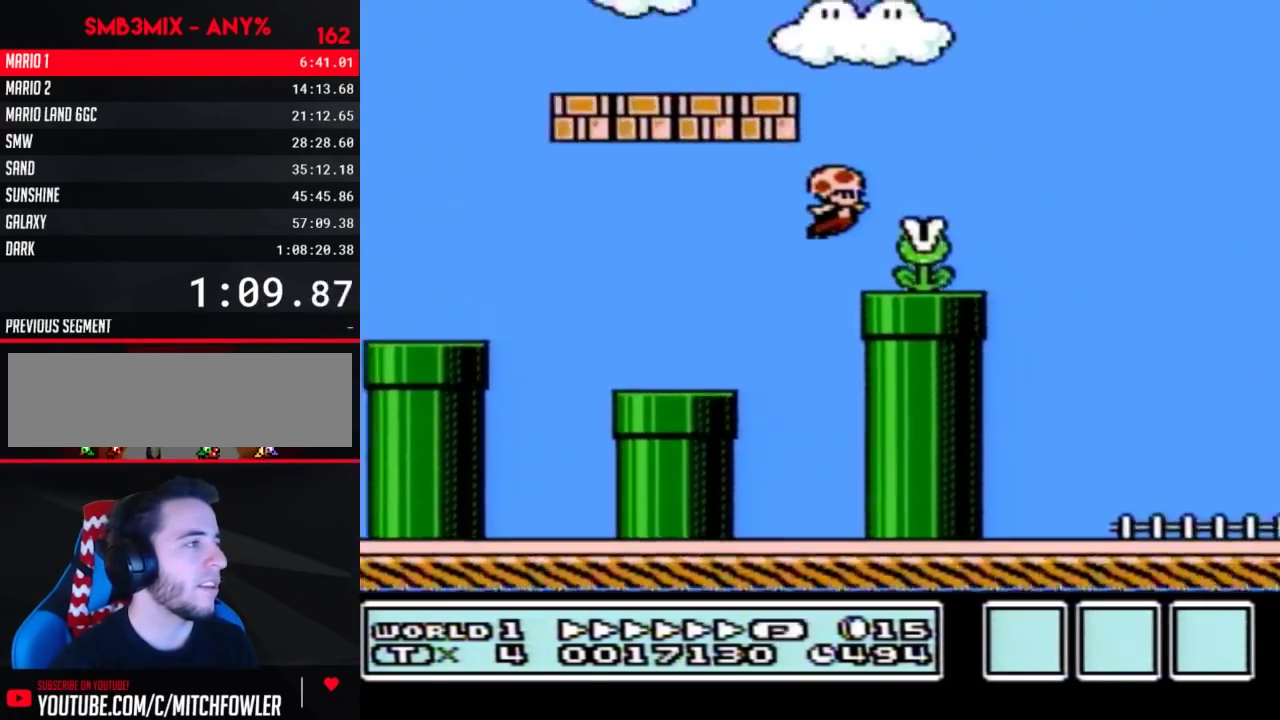
Gameplay with a controller (Nintendo layout); each line is a JSON object with the inputs held at the frame after it. "events" lists button and stick changes between this image and that frame as [ms after this image, input, new state], when the widget could be followed in between. Not read: L3 R3.
{"buttons": ["A", "B", "DPAD_RIGHT"], "events": []}
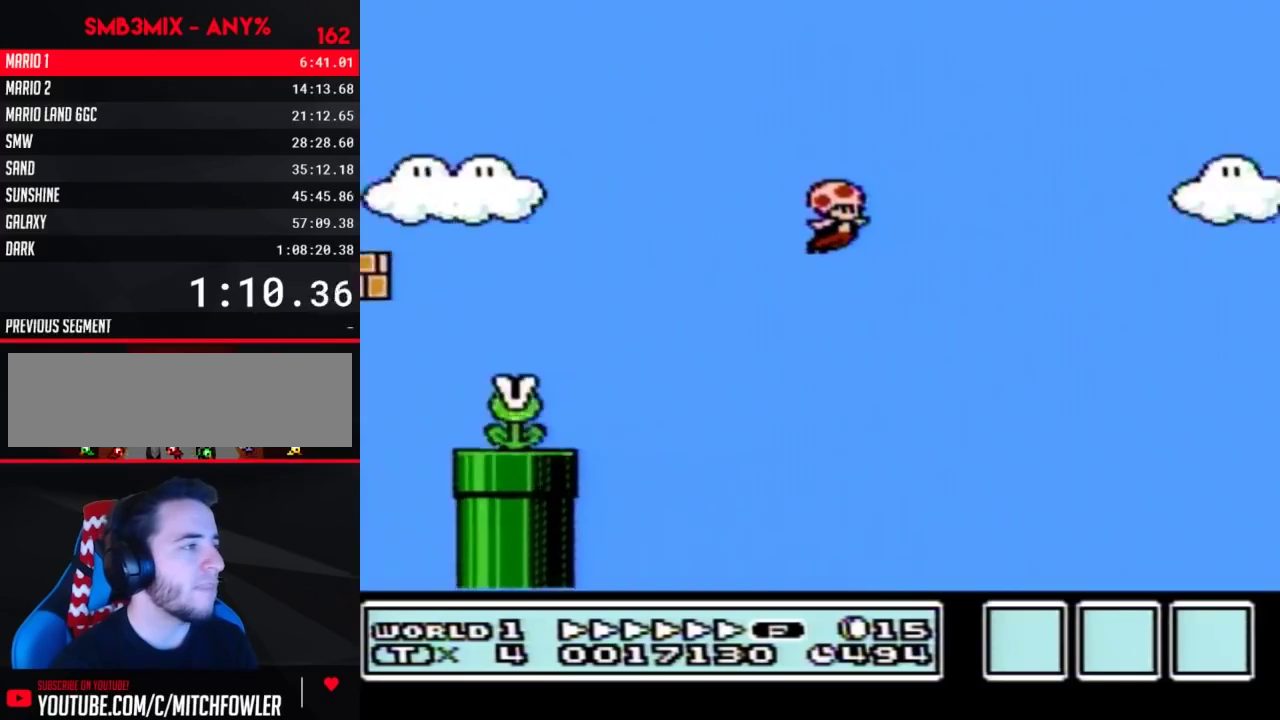
{"buttons": ["A", "B", "DPAD_RIGHT"], "events": []}
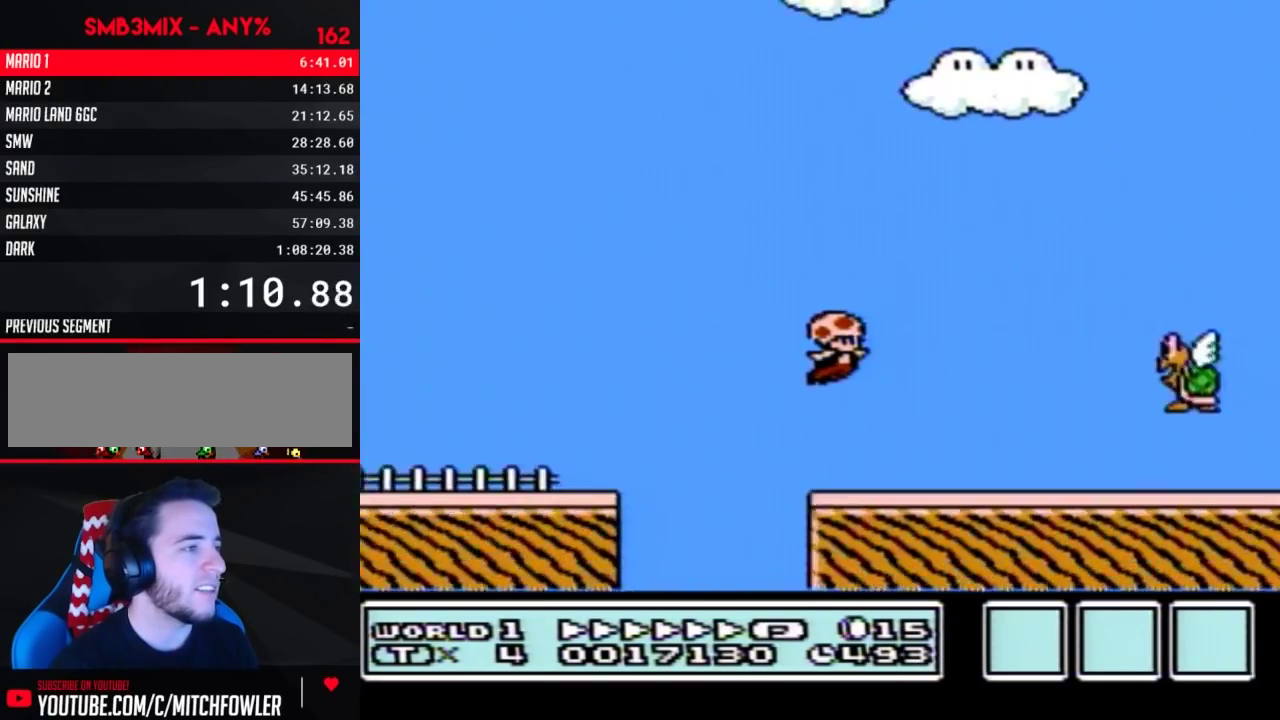
{"buttons": ["B", "DPAD_RIGHT"], "events": [[133, "A", "up"]]}
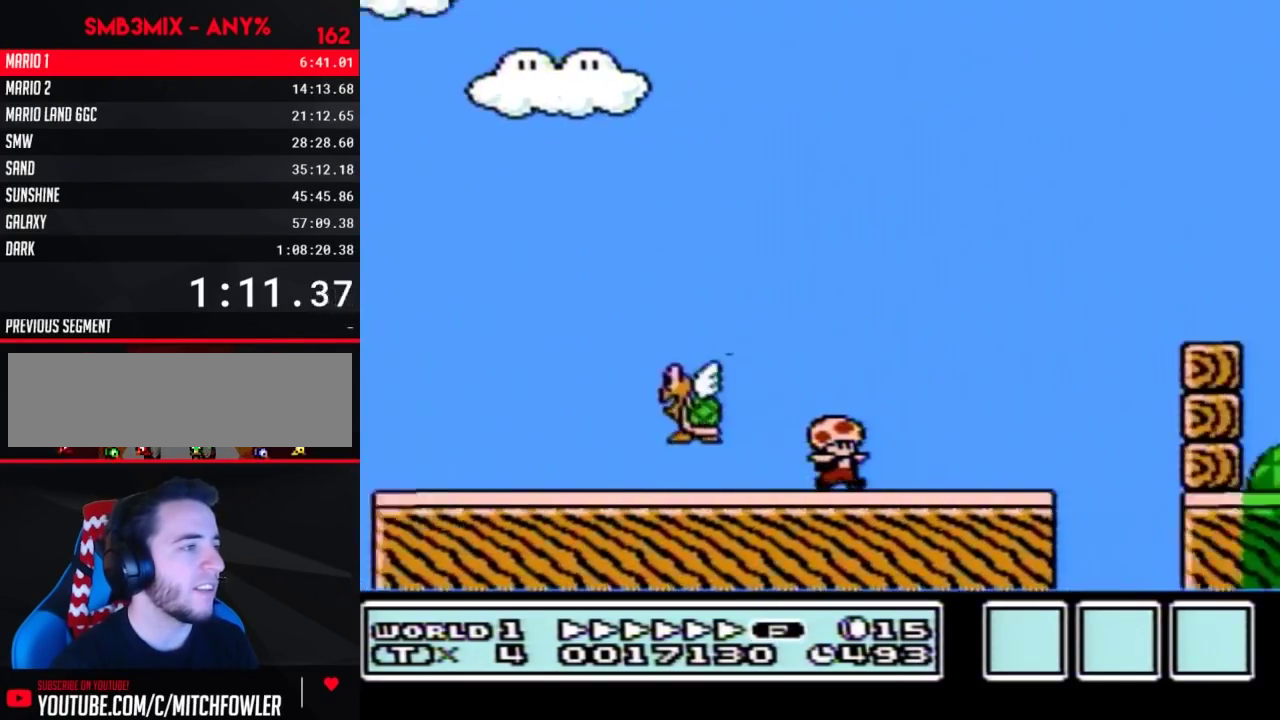
{"buttons": ["B", "DPAD_RIGHT"], "events": [[133, "A", "down"], [283, "A", "up"], [350, "DPAD_RIGHT", "up"], [383, "DPAD_LEFT", "down"], [467, "DPAD_LEFT", "up"], [500, "DPAD_RIGHT", "down"]]}
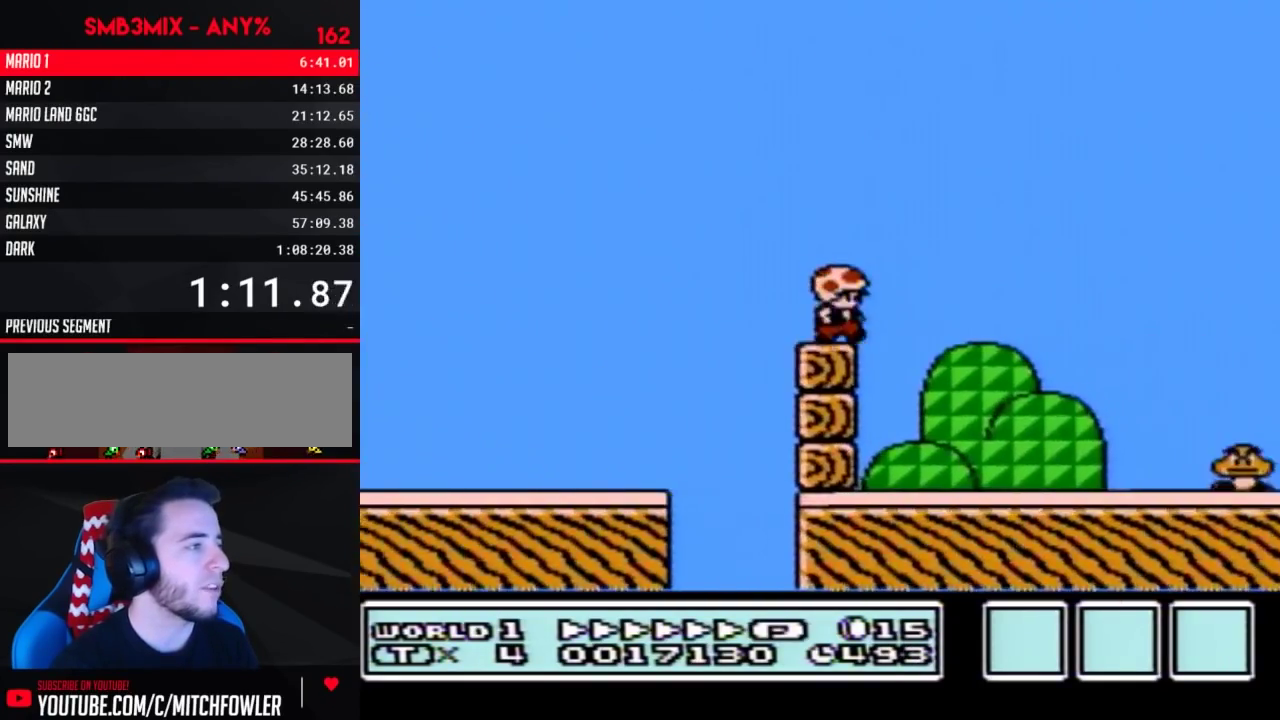
{"buttons": ["A", "B", "DPAD_RIGHT"], "events": [[67, "A", "down"]]}
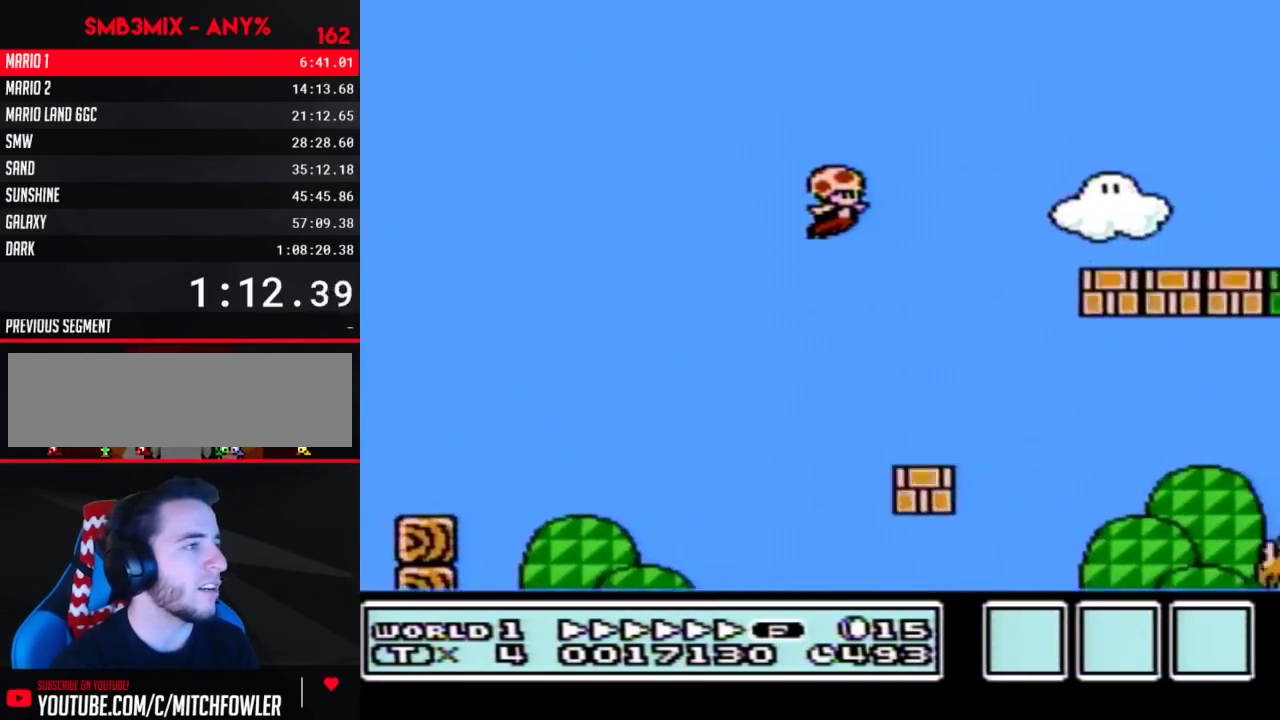
{"buttons": ["B", "DPAD_RIGHT"], "events": [[317, "A", "up"]]}
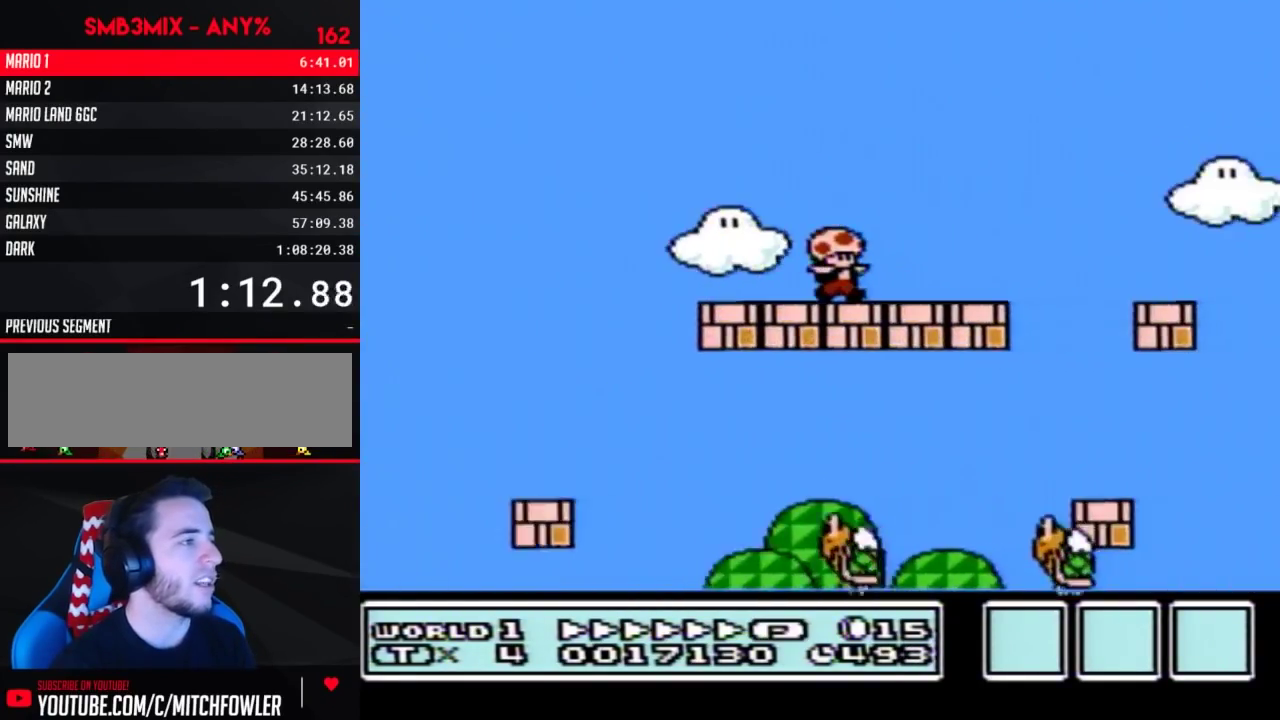
{"buttons": ["B", "DPAD_RIGHT"], "events": [[317, "A", "down"], [383, "A", "up"]]}
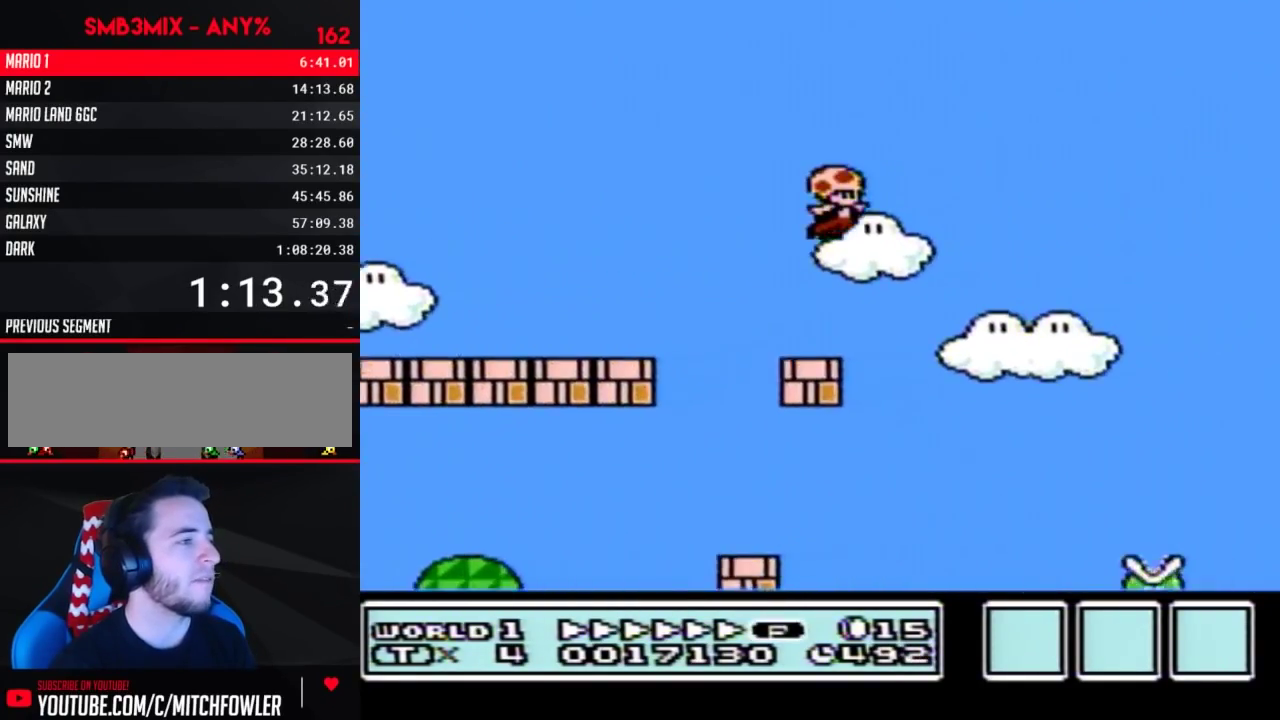
{"buttons": ["B", "DPAD_RIGHT"], "events": []}
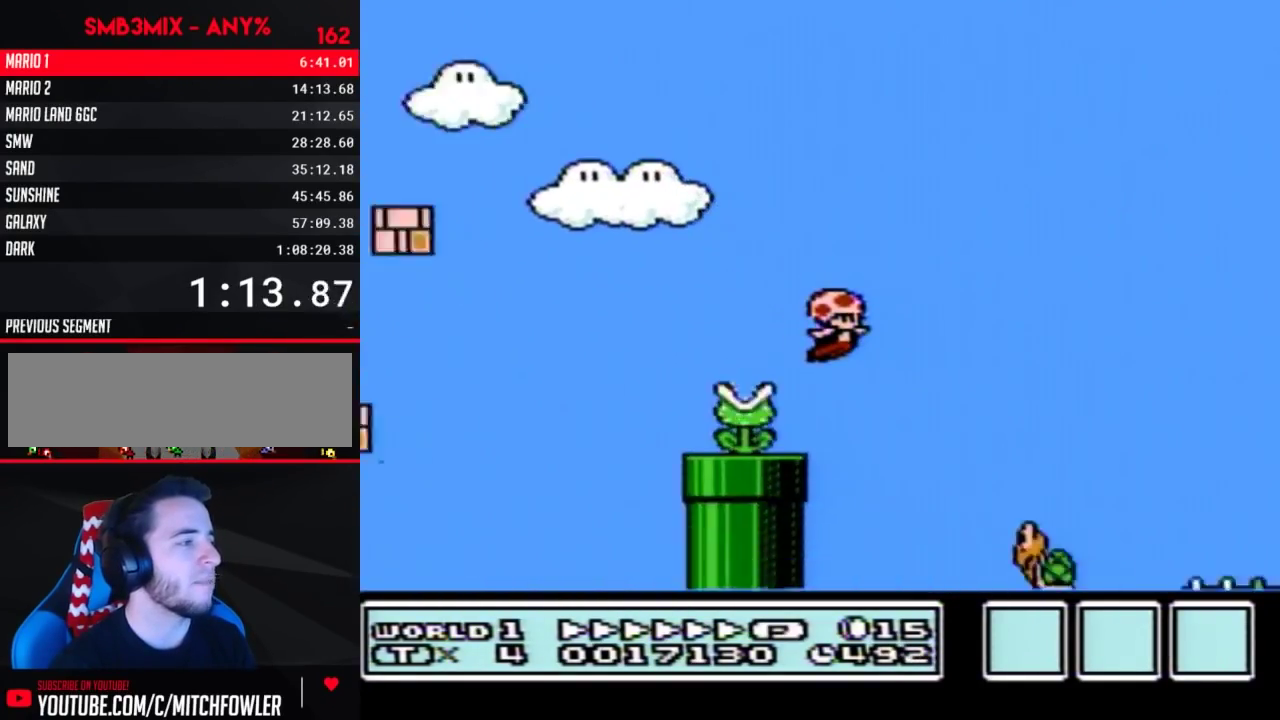
{"buttons": ["A", "B"], "events": [[100, "A", "down"], [383, "DPAD_LEFT", "down"], [383, "DPAD_RIGHT", "up"], [500, "DPAD_LEFT", "up"]]}
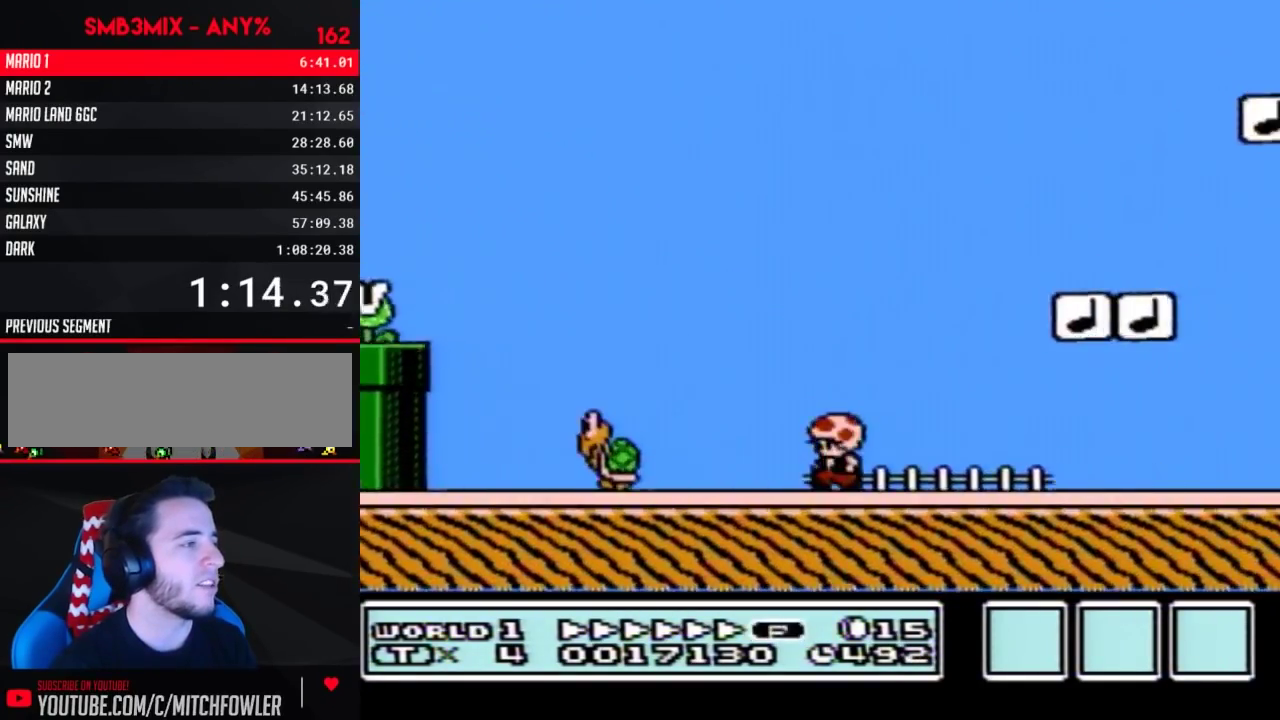
{"buttons": ["A", "B", "DPAD_RIGHT"], "events": [[133, "A", "up"], [183, "A", "down"], [217, "DPAD_LEFT", "down"], [383, "DPAD_LEFT", "up"], [467, "DPAD_RIGHT", "down"]]}
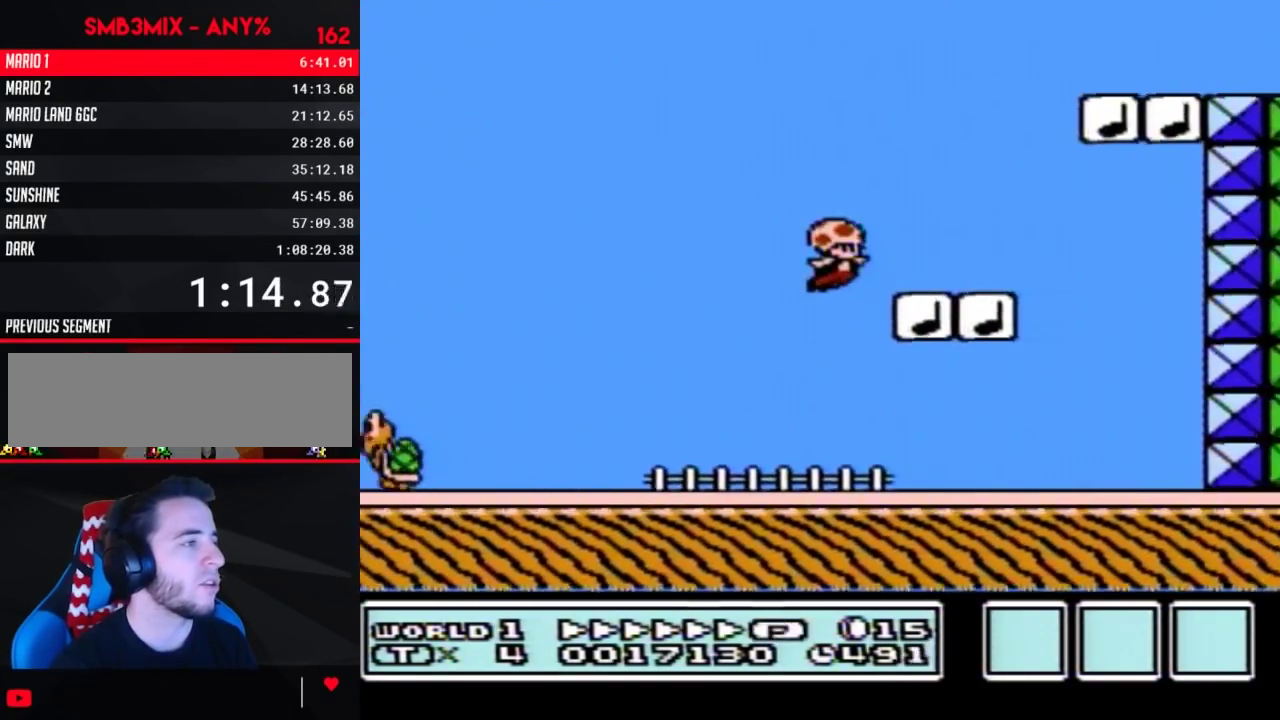
{"buttons": ["A", "B", "DPAD_RIGHT"], "events": [[183, "A", "up"], [217, "DPAD_RIGHT", "up"], [283, "DPAD_LEFT", "down"], [400, "DPAD_UP", "down"], [433, "A", "down"], [433, "DPAD_LEFT", "up"], [433, "DPAD_RIGHT", "down"], [467, "DPAD_UP", "up"]]}
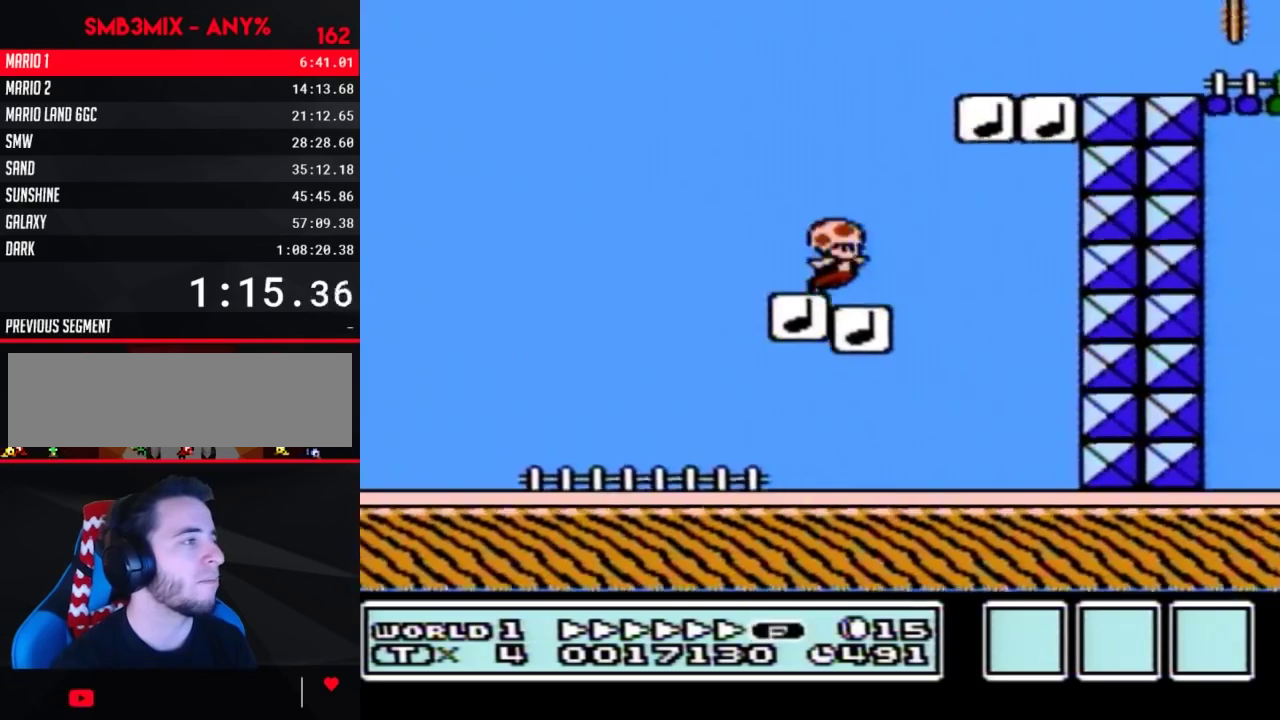
{"buttons": ["A", "B", "DPAD_RIGHT"], "events": []}
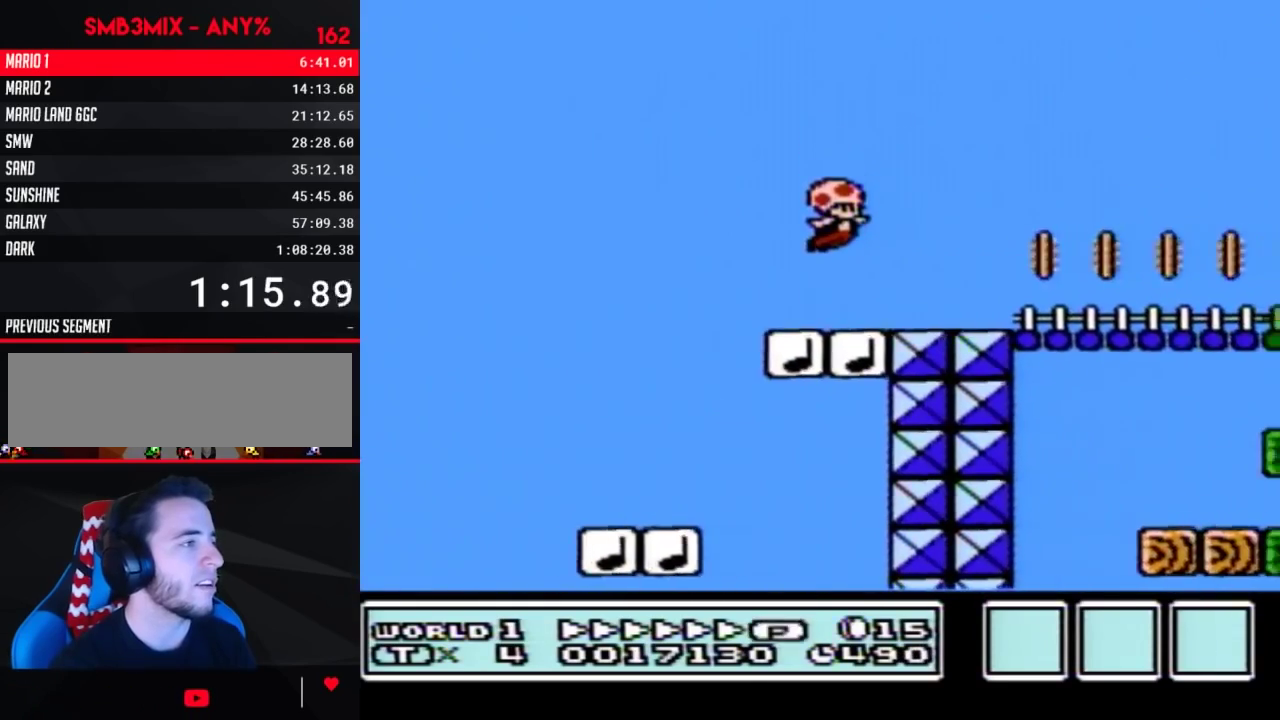
{"buttons": ["B", "DPAD_RIGHT"], "events": [[33, "A", "up"], [250, "A", "down"], [317, "A", "up"]]}
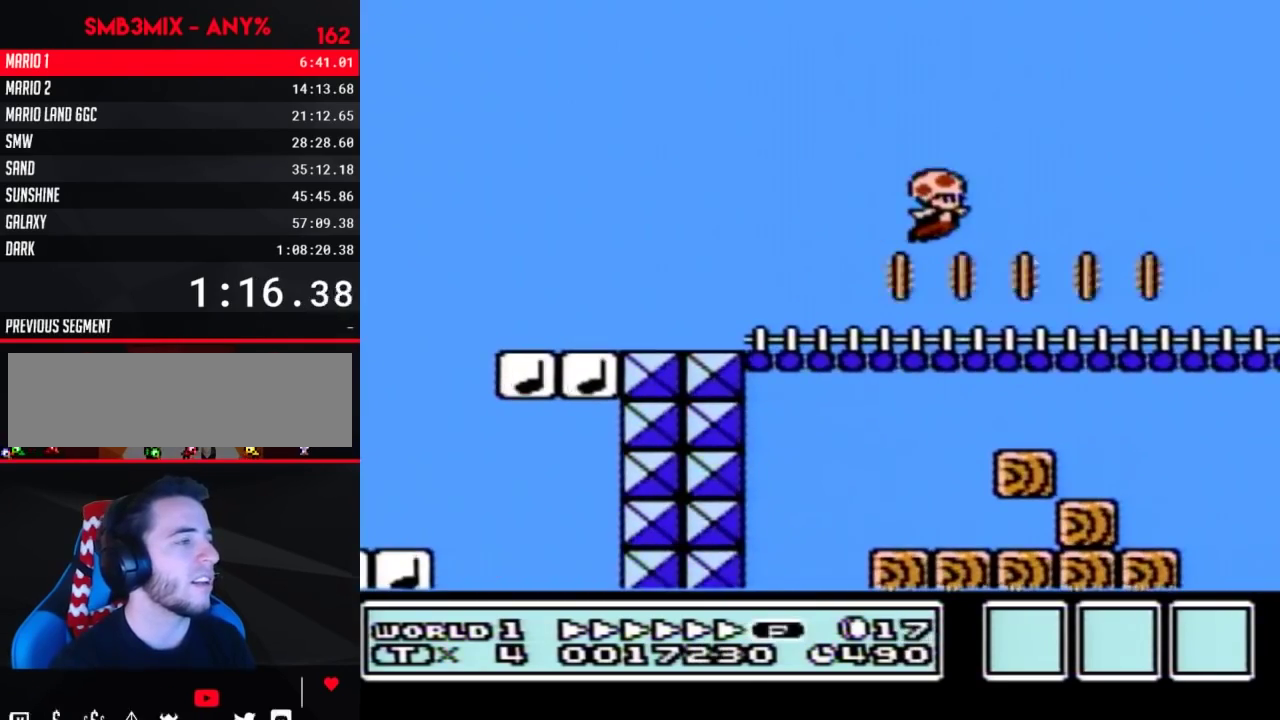
{"buttons": ["A", "B"], "events": [[383, "A", "down"], [500, "DPAD_RIGHT", "up"]]}
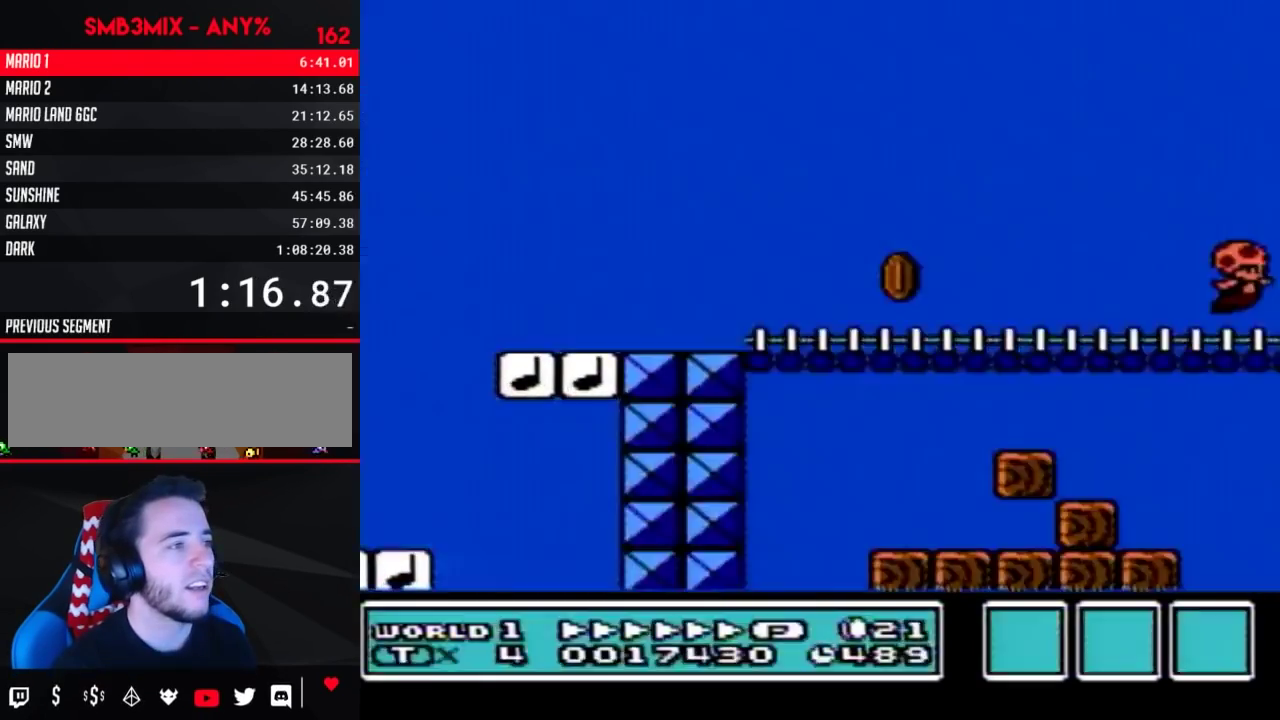
{"buttons": ["B", "DPAD_RIGHT"], "events": [[133, "A", "up"], [133, "DPAD_RIGHT", "down"], [417, "B", "up"], [467, "B", "down"]]}
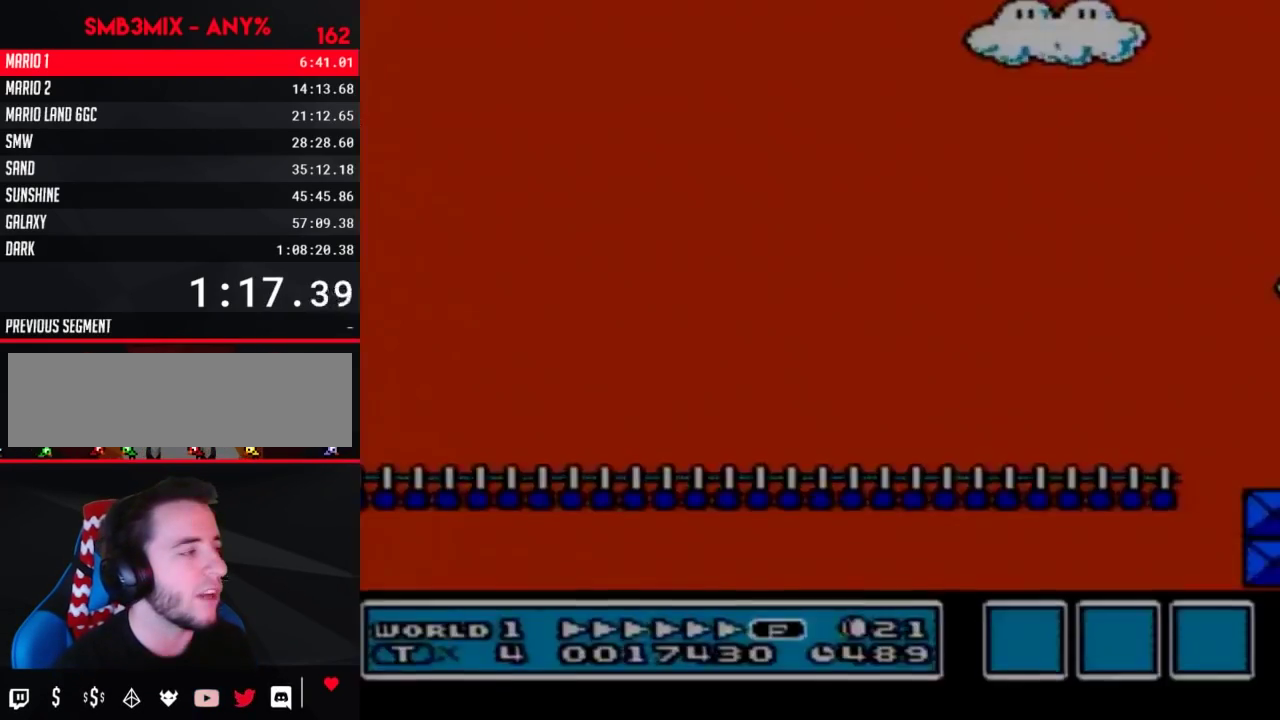
{"buttons": ["A", "B", "DPAD_RIGHT"], "events": [[317, "A", "down"]]}
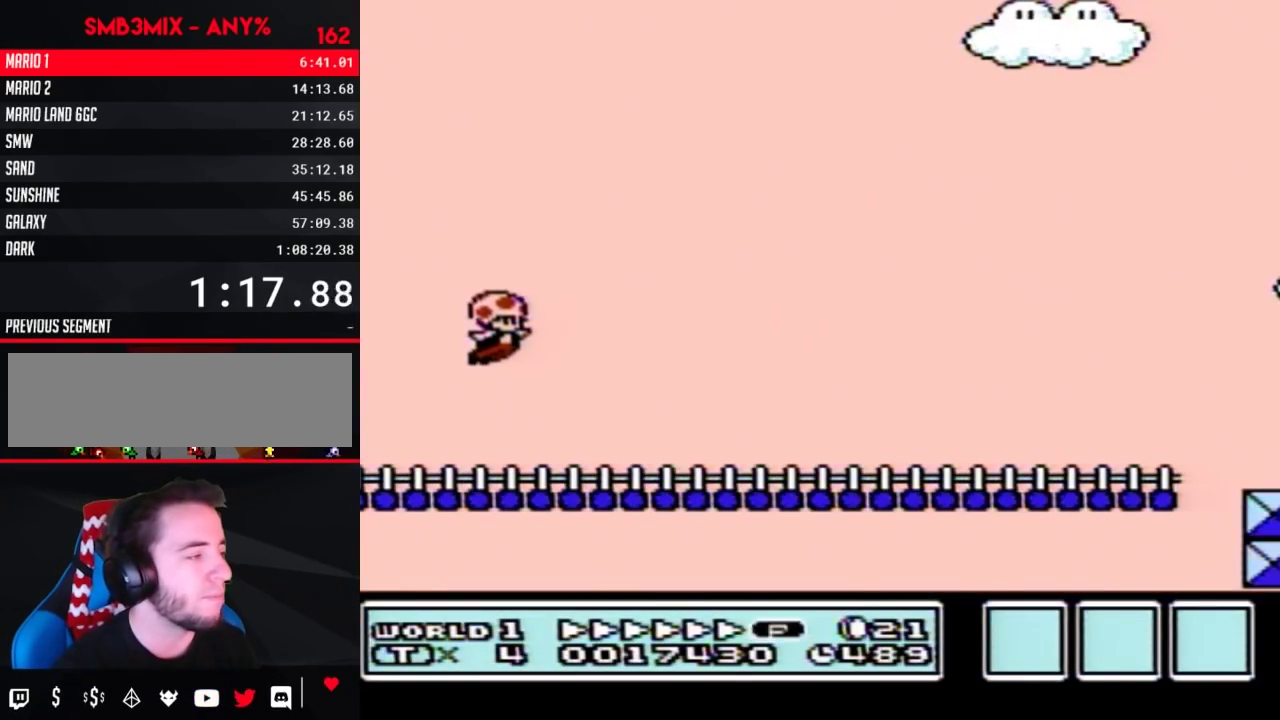
{"buttons": ["B", "DPAD_RIGHT"], "events": [[317, "A", "up"]]}
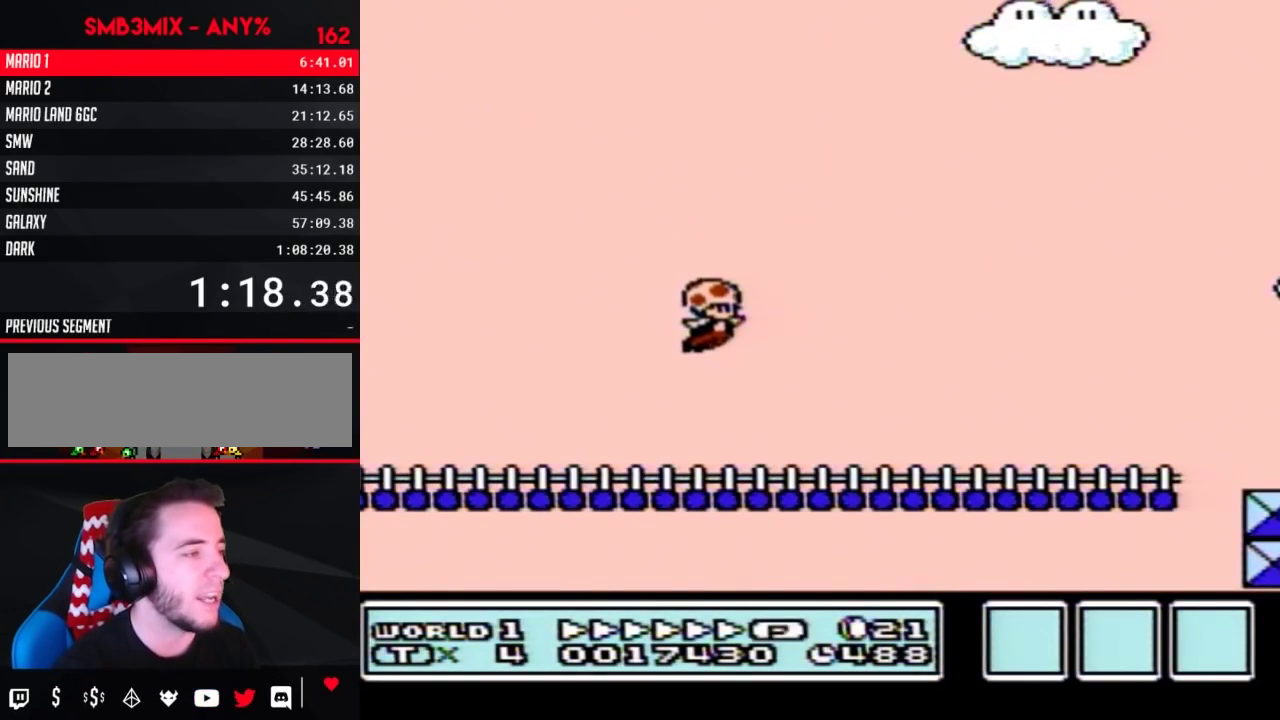
{"buttons": ["B", "DPAD_RIGHT"], "events": []}
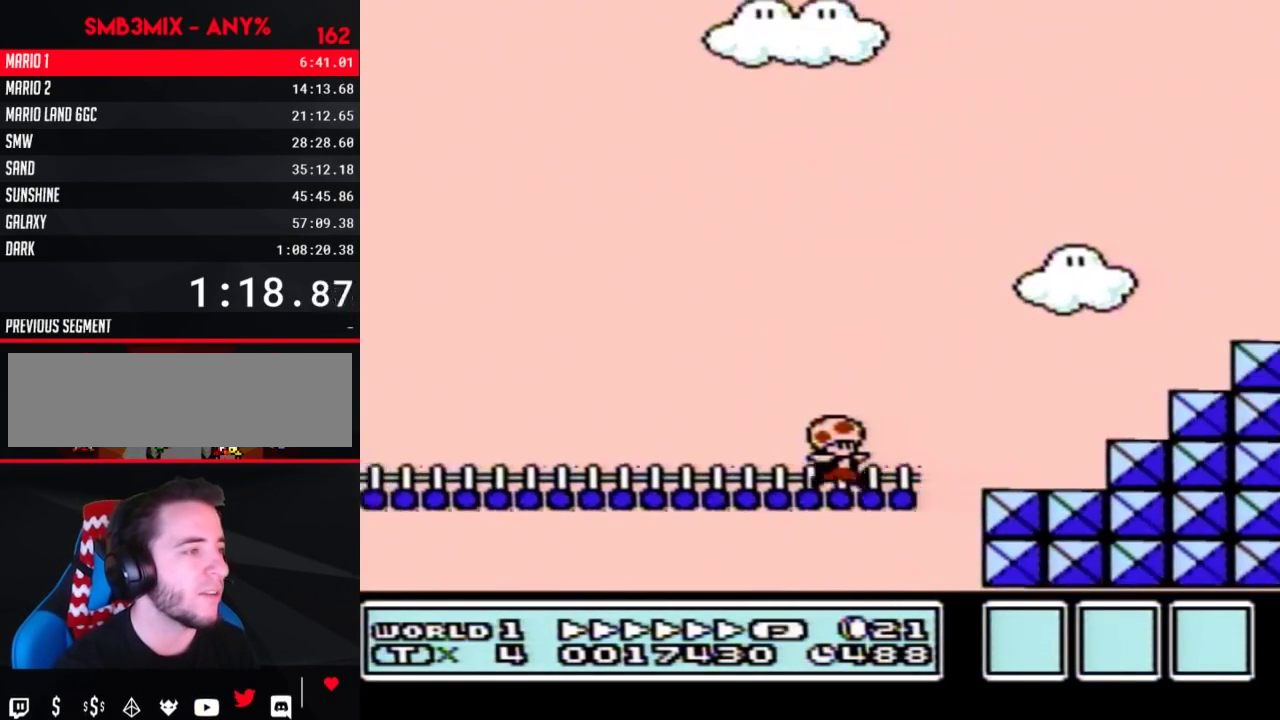
{"buttons": ["B", "DPAD_RIGHT"], "events": [[67, "A", "down"], [283, "A", "up"], [350, "DPAD_RIGHT", "up"], [467, "DPAD_RIGHT", "down"]]}
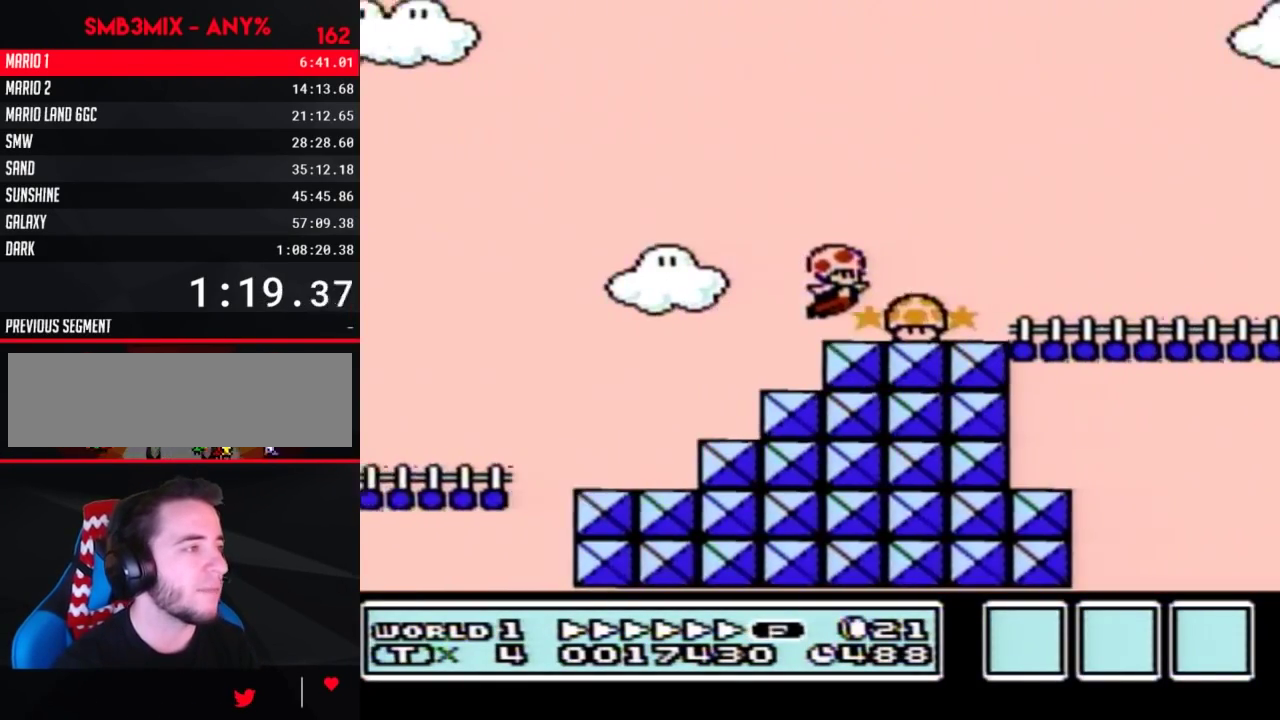
{"buttons": ["B", "DPAD_RIGHT"], "events": []}
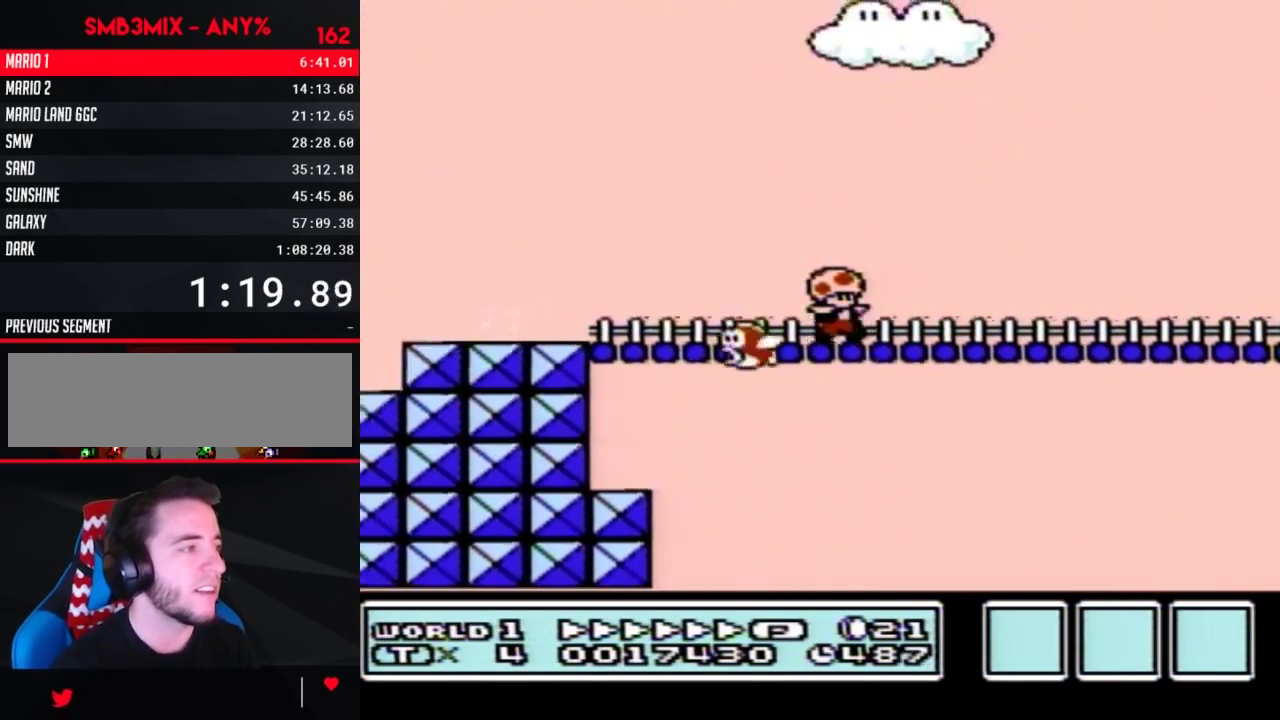
{"buttons": ["B", "DPAD_RIGHT"], "events": []}
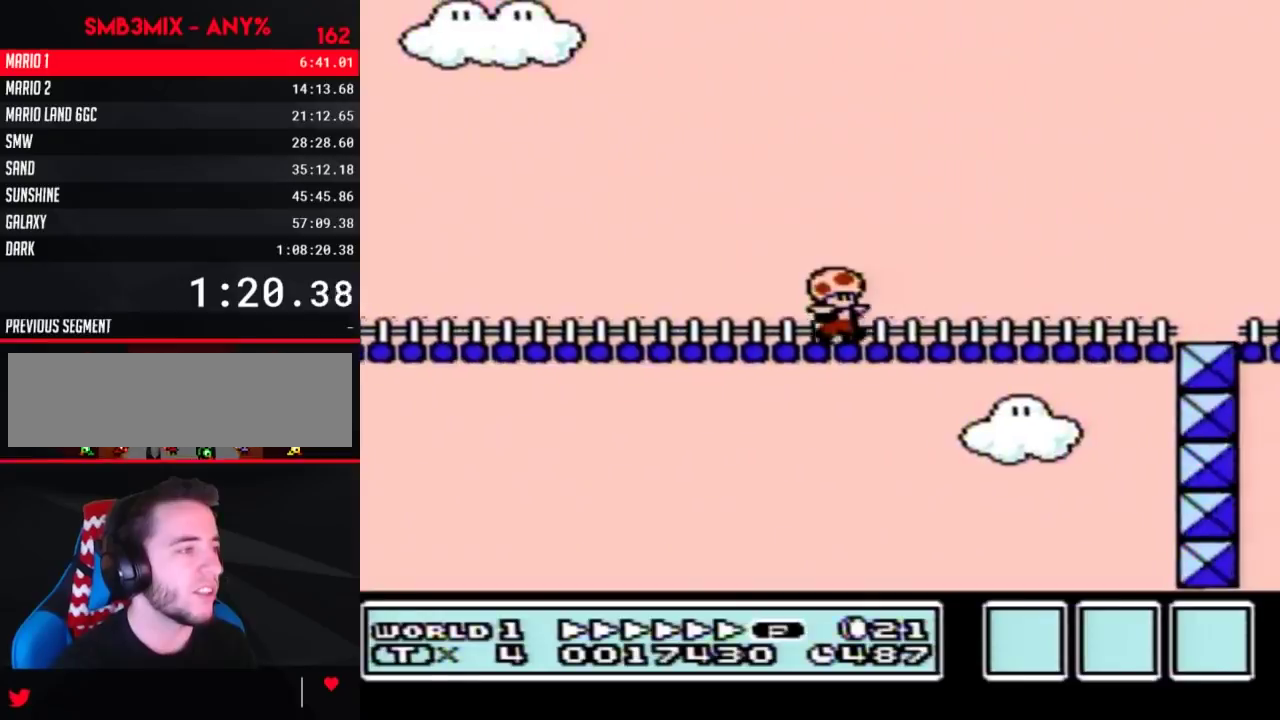
{"buttons": ["B", "DPAD_RIGHT"], "events": []}
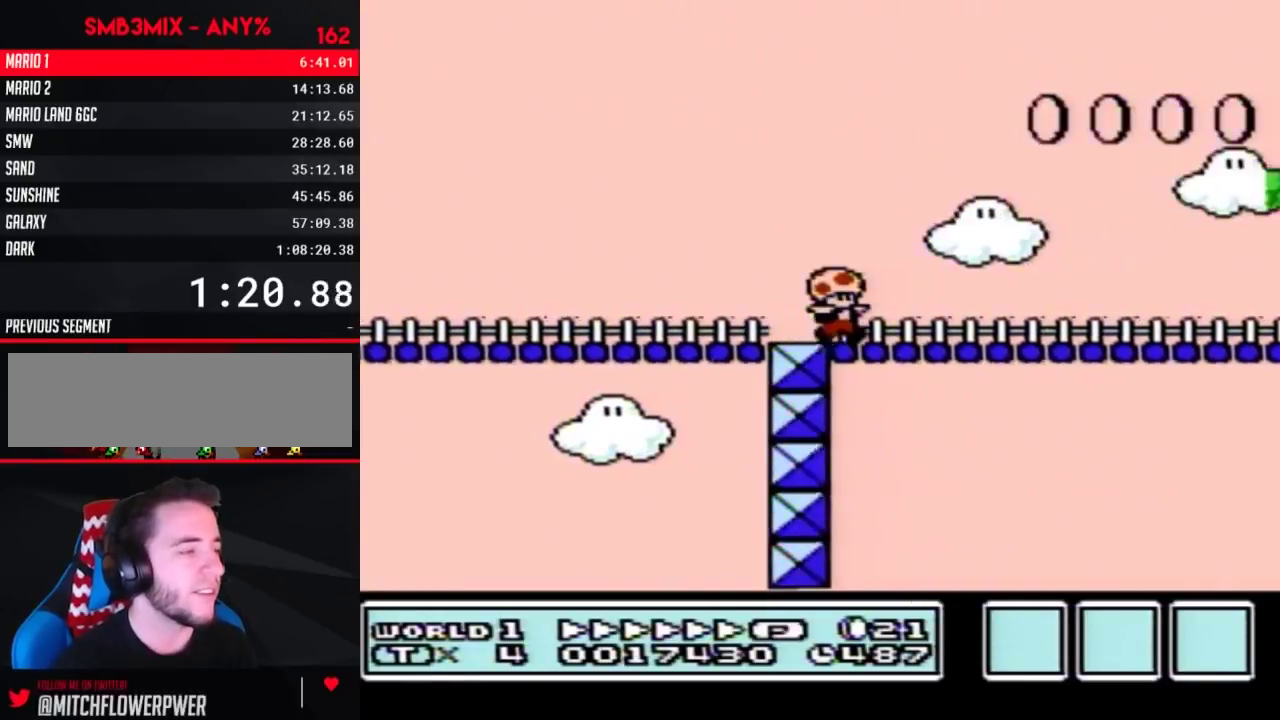
{"buttons": ["B", "DPAD_RIGHT"], "events": []}
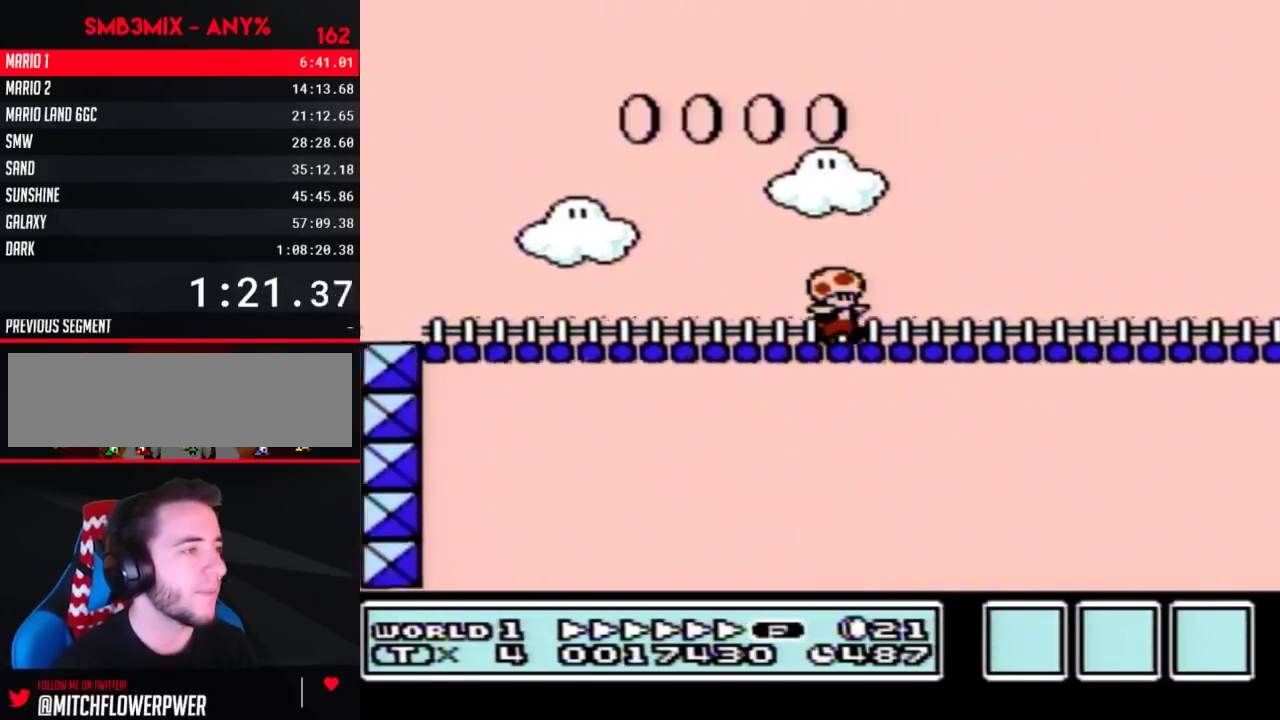
{"buttons": ["B", "DPAD_RIGHT"], "events": []}
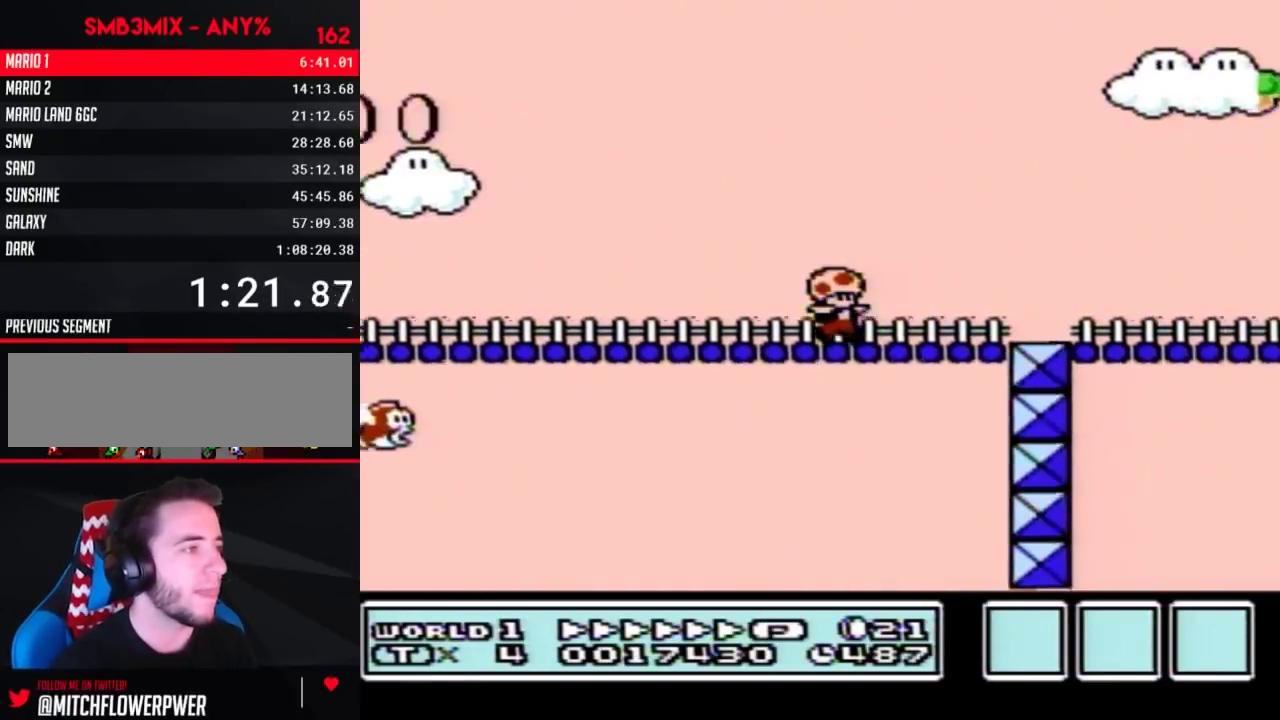
{"buttons": ["B", "DPAD_RIGHT"], "events": []}
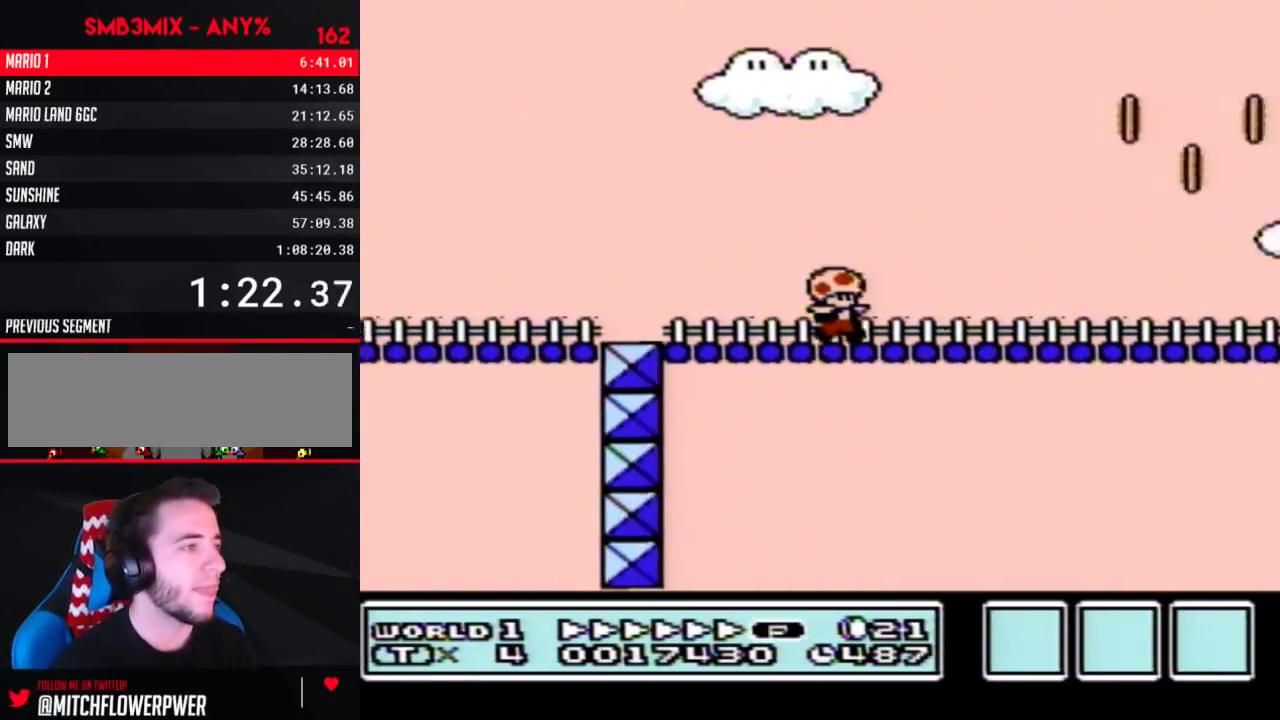
{"buttons": ["B", "DPAD_RIGHT"], "events": []}
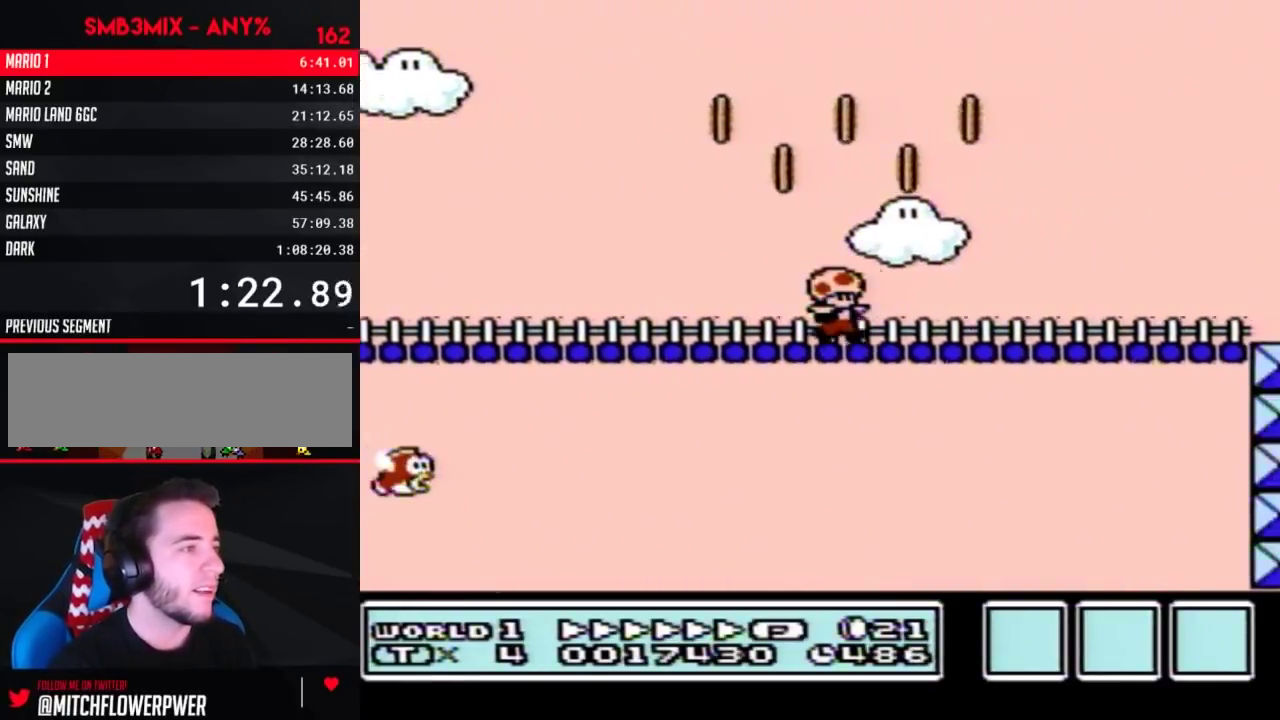
{"buttons": ["B", "DPAD_RIGHT"], "events": []}